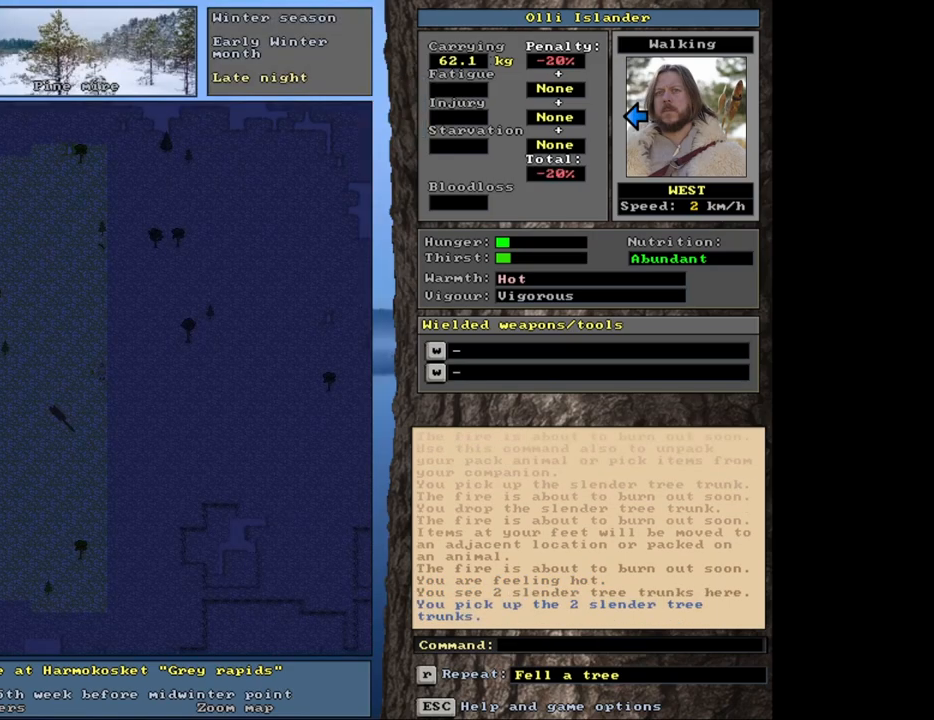
Gameplay with keyboard and mouse; each line is a JSON object with the keys and mouse buttons held at the frame after it. "events" lists presses ("down") and releases ("up") of ".", "/", "0", "1", "2", "3", "4", "5", "6", "8", "9", "a", "alt_l", "alt_r", "b", "backslash", "backspace", "c", "caps_lock", "comma", "ctrl_l", "ctrl_r", "d", "down", "e", "equals", "escape", "f", "f1", "f10", "f11", "f12", "f2", "f3", "f4", "f5", "f6", "f7", "f8", "f9", "g", "h", "i", "k", "l", "lbracket", "left", "minus", "n", "num0", "num1", "num2", "num3", "num4", "num5", "num6", "num7", "num8", "num9", "o", "p", "q", "quote", "r", "rbracket", "return", "right", "s", "semicolon", "shift_l", "shift_r", "space", "super_l", "super_r", "t", "tab", "tilde", "up", "v", "w", "x", "y", "z", "mouse_left", "mouse_wheel", "mouse_right", "mouse_mb4" and "mouse_mb5" between this image and that frame as [ms after this image, input, new state], when the widget could be followed in between. "mouse_left", "mouse_wheel", "mouse_right", "mouse_mb4", "mouse_mb5" = the "left", "wheel", "right", "mb4", "mb5" buttons of the "mouse" list. No other keys are recorded. "wheel" means that the mouse wheel is clicked or scrolled. Mouse movement is not recorded. Not read: 7 j m other_keys u.
{"keys": ["ctrl_l"], "mouse": [], "events": []}
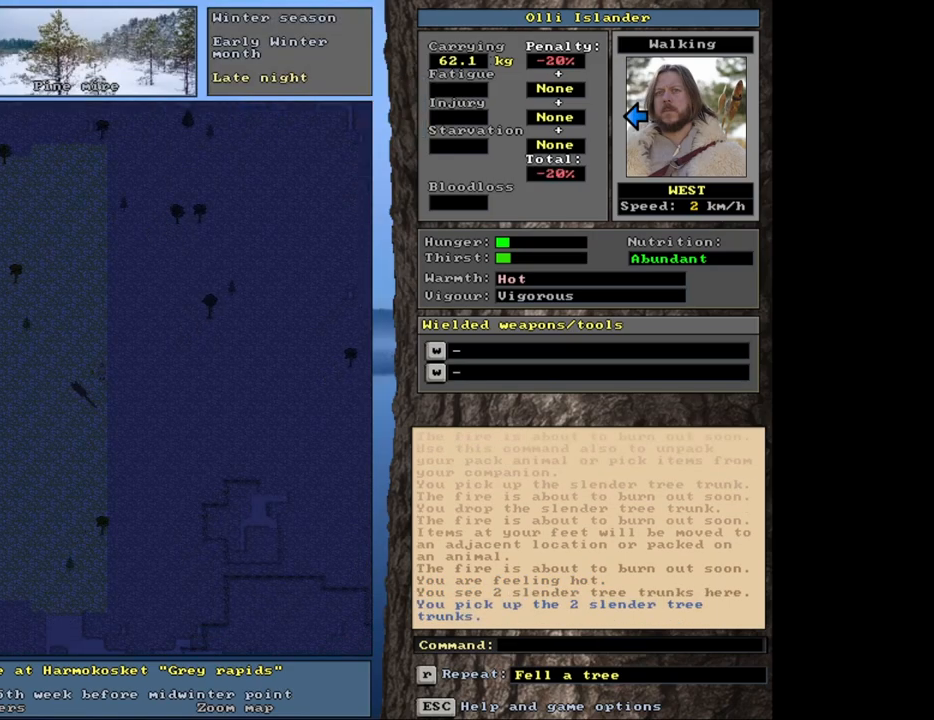
{"keys": ["ctrl_l"], "mouse": [], "events": []}
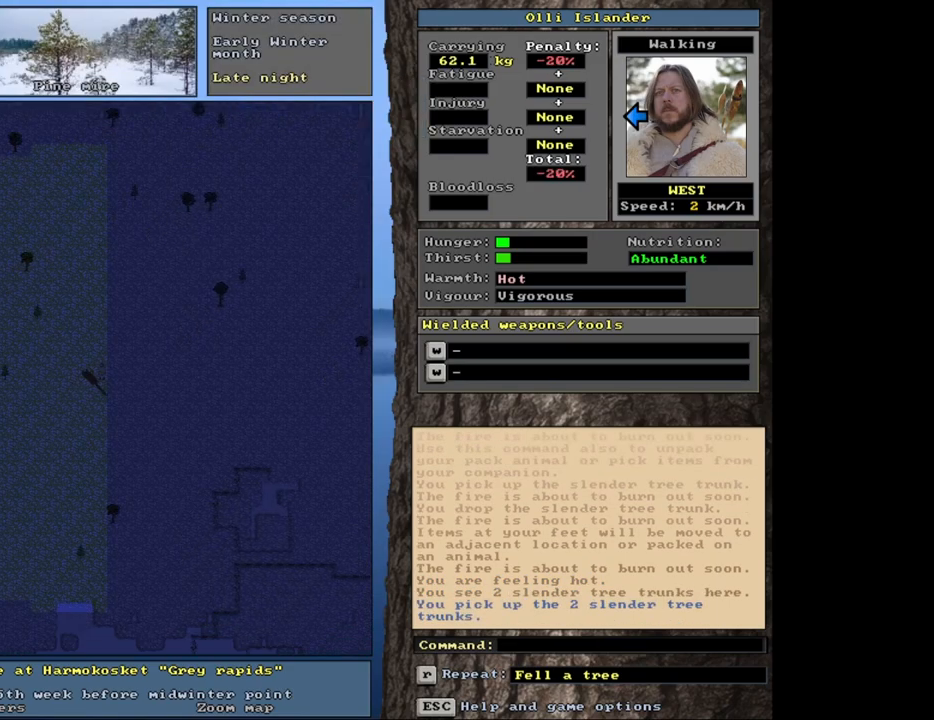
{"keys": [], "mouse": [], "events": [[133, "ctrl_l", "up"], [350, "g", "down"], [417, "g", "up"]]}
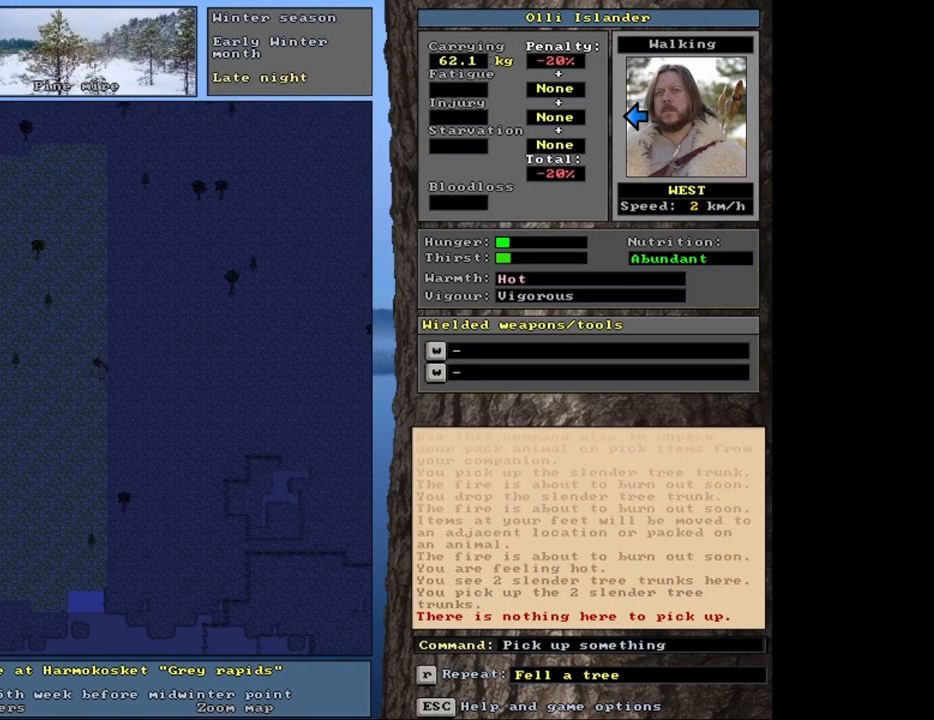
{"keys": [], "mouse": [], "events": []}
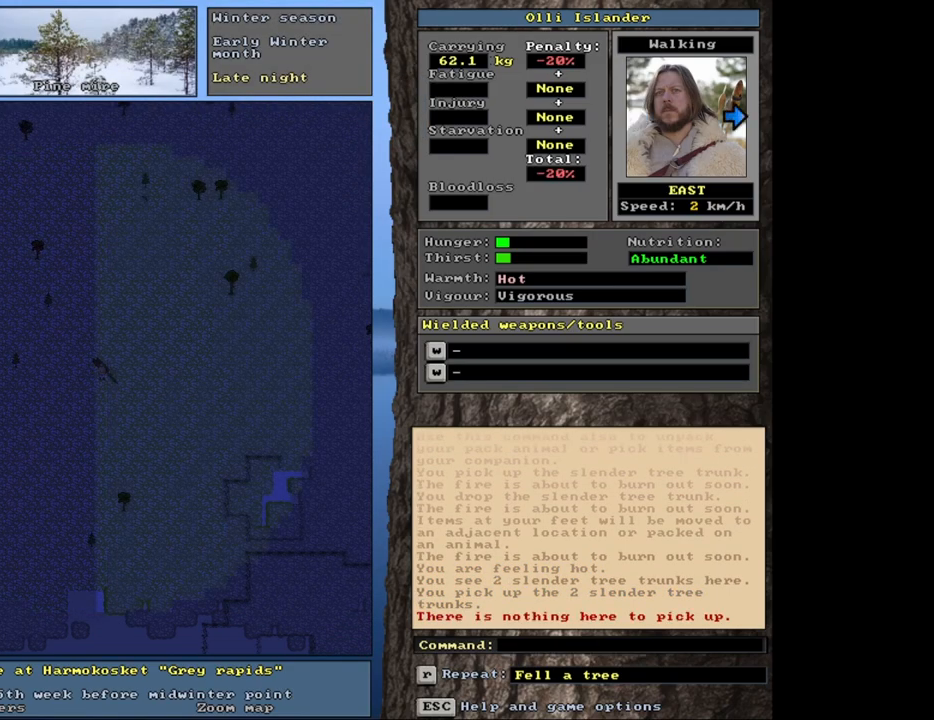
{"keys": ["g"], "mouse": [], "events": [[33, "ctrl_l", "down"], [283, "ctrl_l", "up"], [483, "g", "down"]]}
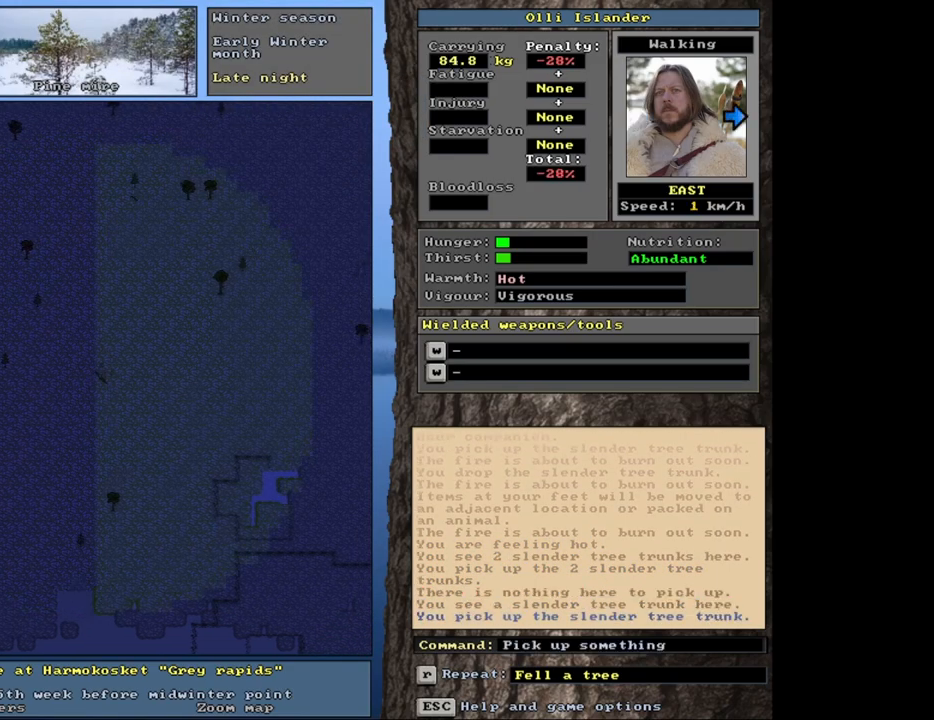
{"keys": ["ctrl_l"], "mouse": [], "events": [[33, "g", "up"], [300, "ctrl_l", "down"]]}
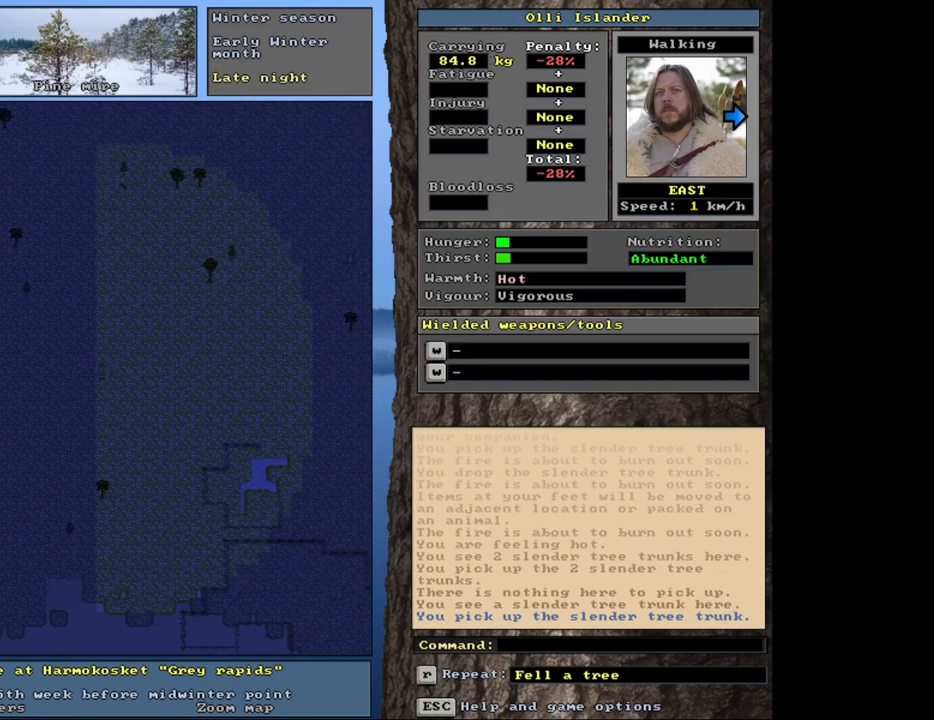
{"keys": ["ctrl_l"], "mouse": [], "events": []}
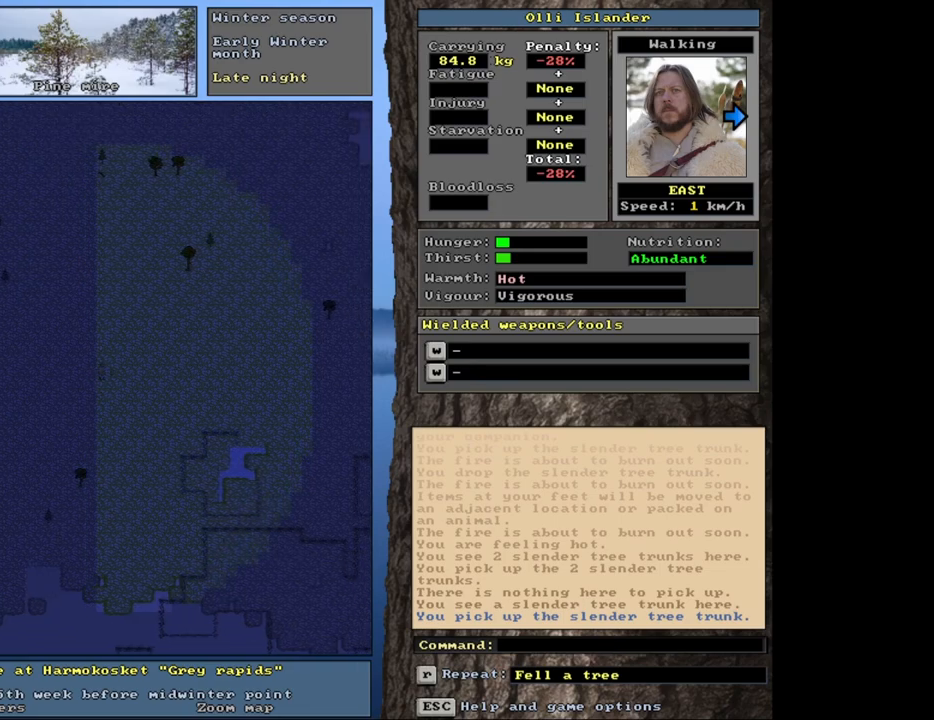
{"keys": ["ctrl_l"], "mouse": [], "events": []}
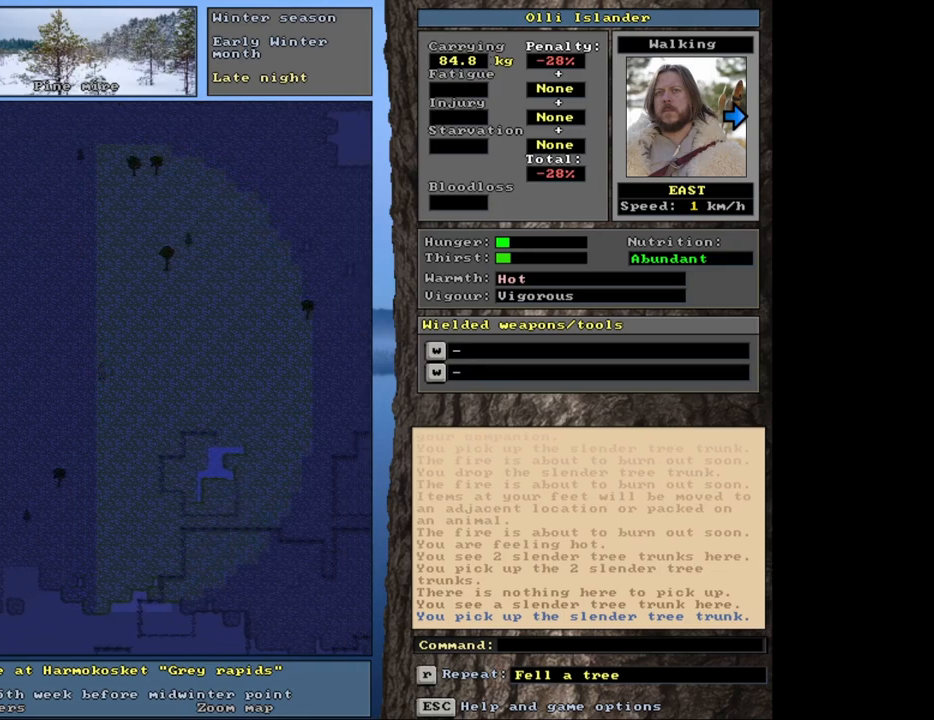
{"keys": ["ctrl_l"], "mouse": [], "events": []}
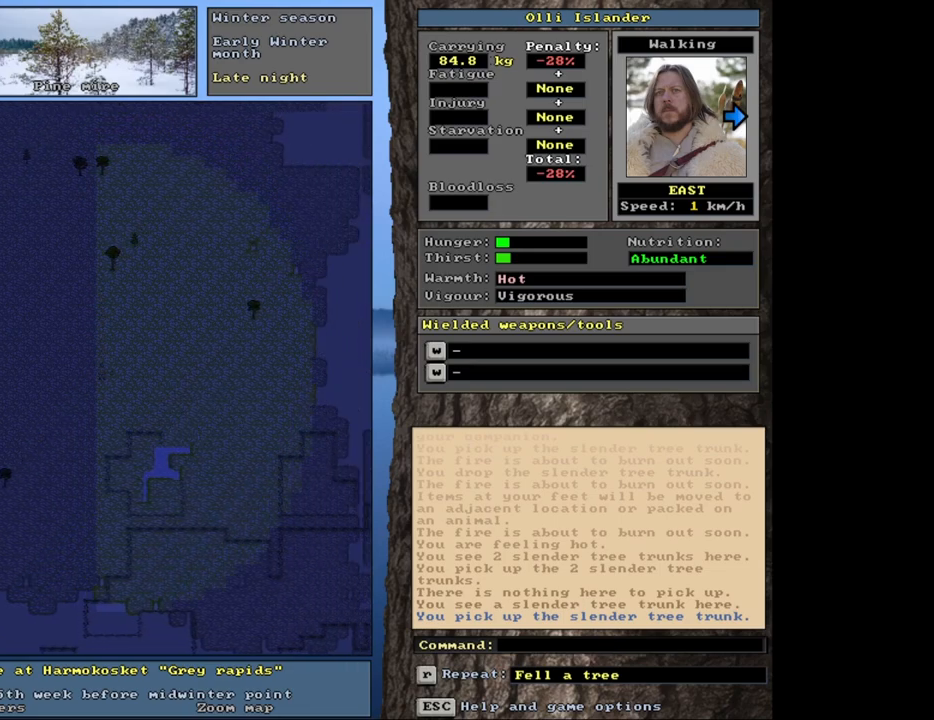
{"keys": ["ctrl_l"], "mouse": [], "events": []}
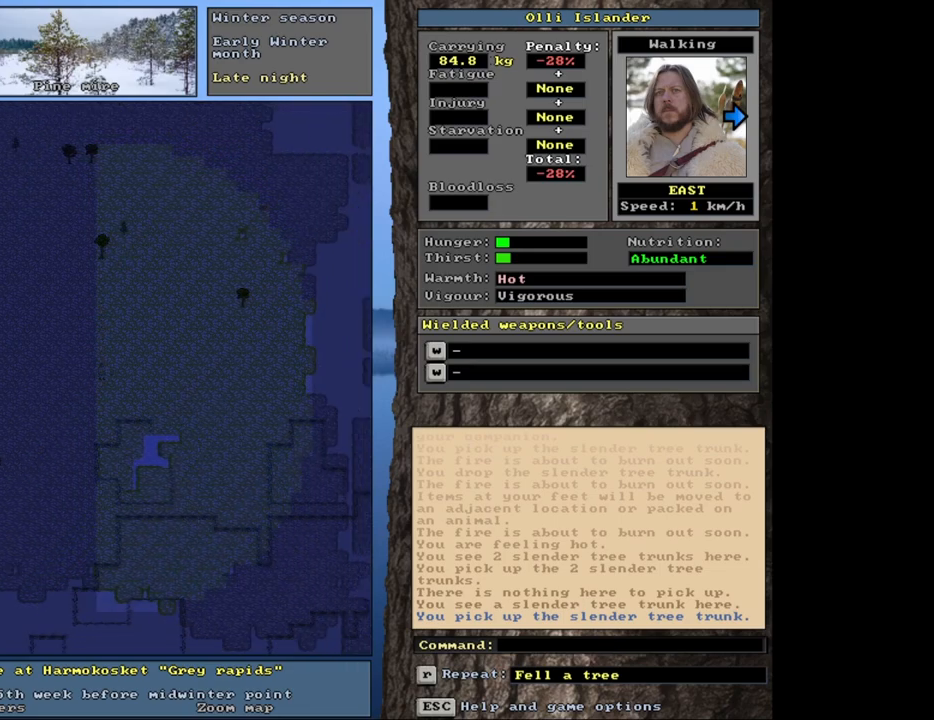
{"keys": ["ctrl_l"], "mouse": [], "events": []}
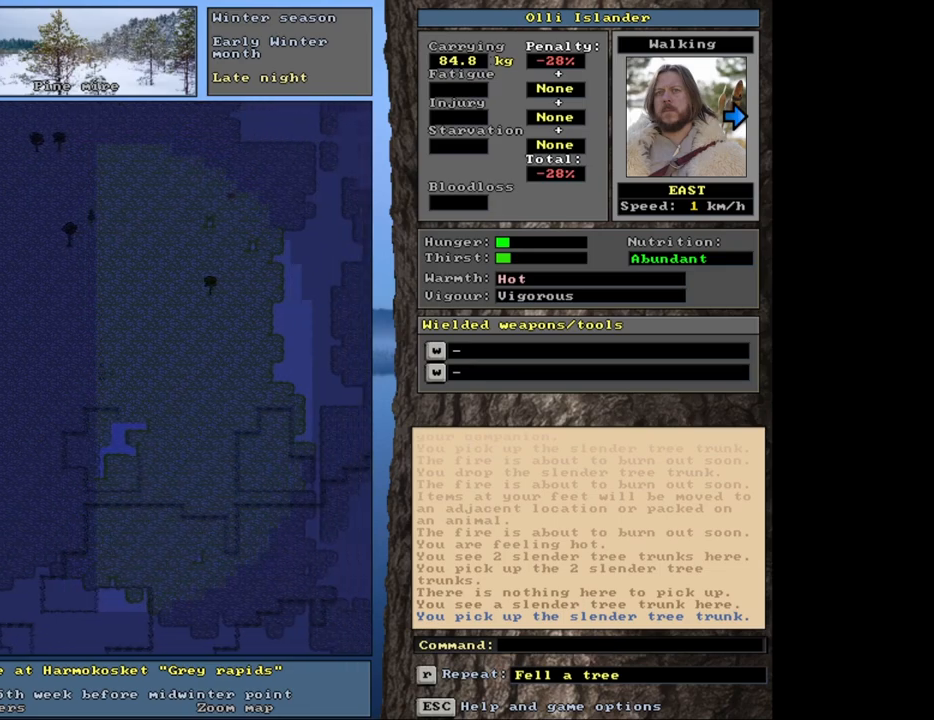
{"keys": ["ctrl_l"], "mouse": [], "events": []}
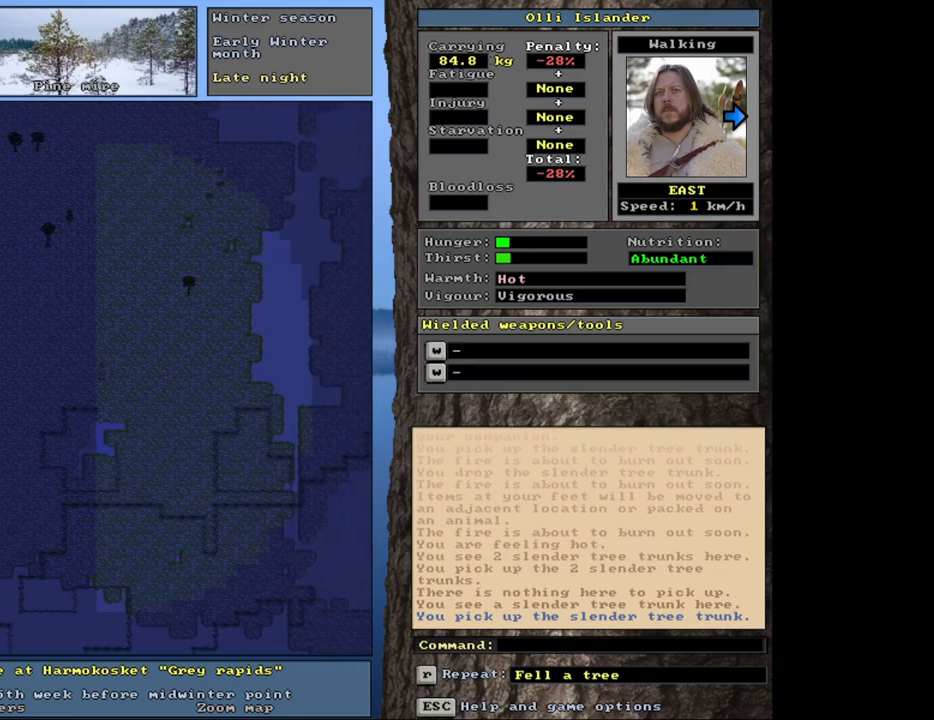
{"keys": ["ctrl_l"], "mouse": [], "events": []}
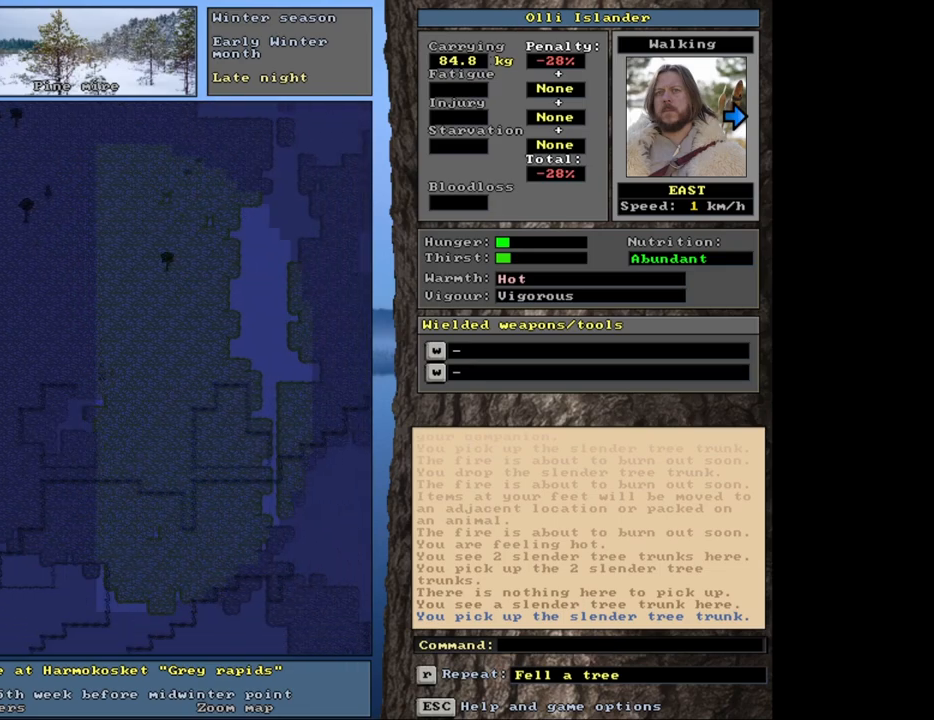
{"keys": ["ctrl_l"], "mouse": [], "events": []}
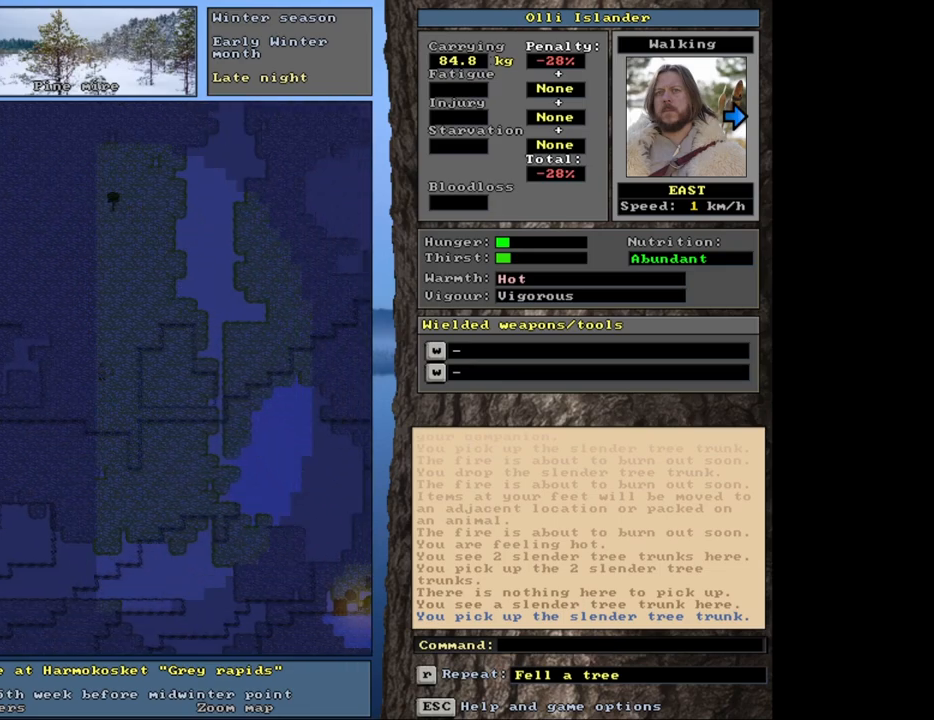
{"keys": ["ctrl_l"], "mouse": [], "events": []}
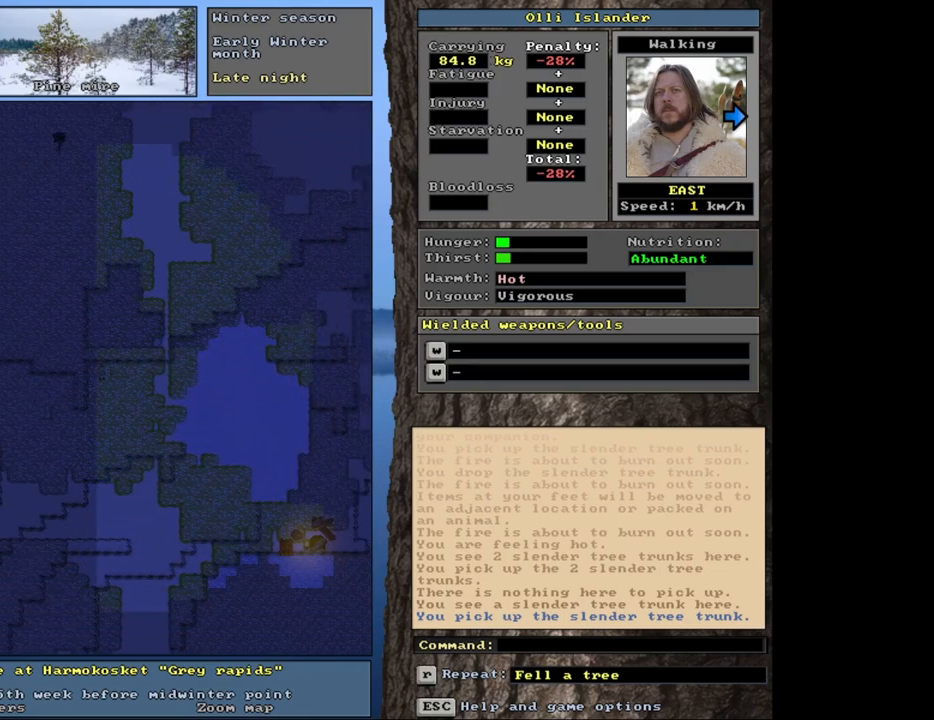
{"keys": ["ctrl_l"], "mouse": [], "events": []}
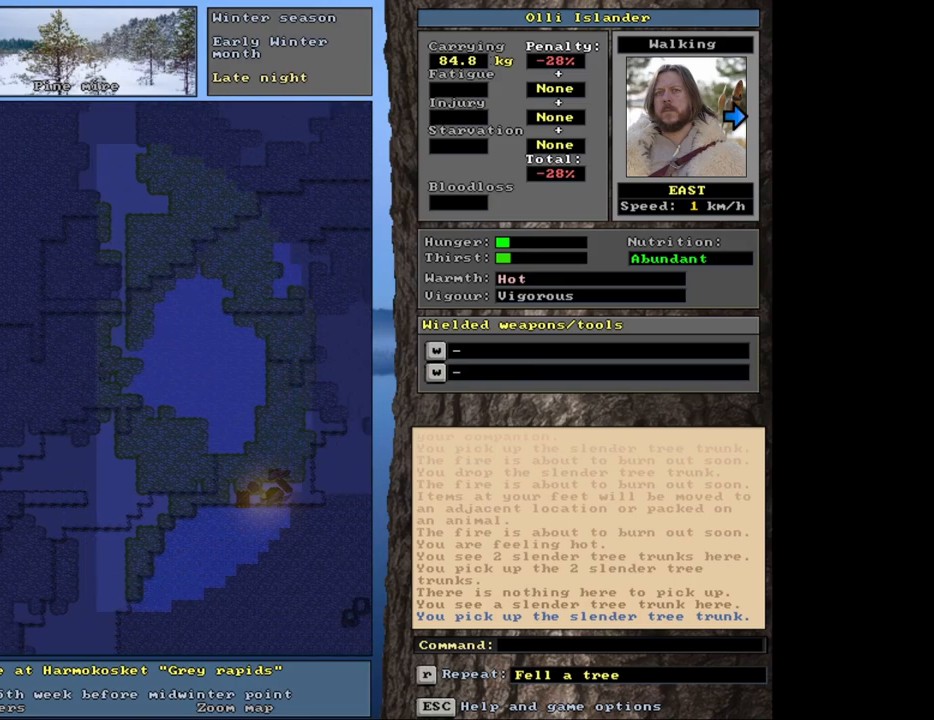
{"keys": ["ctrl_l"], "mouse": [], "events": []}
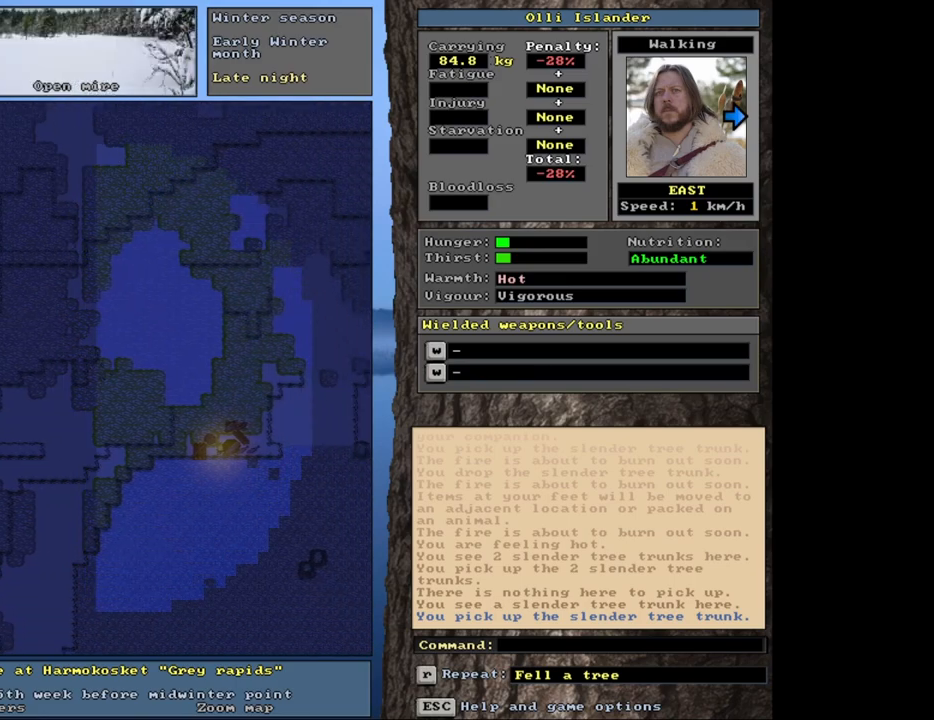
{"keys": ["ctrl_l"], "mouse": [], "events": []}
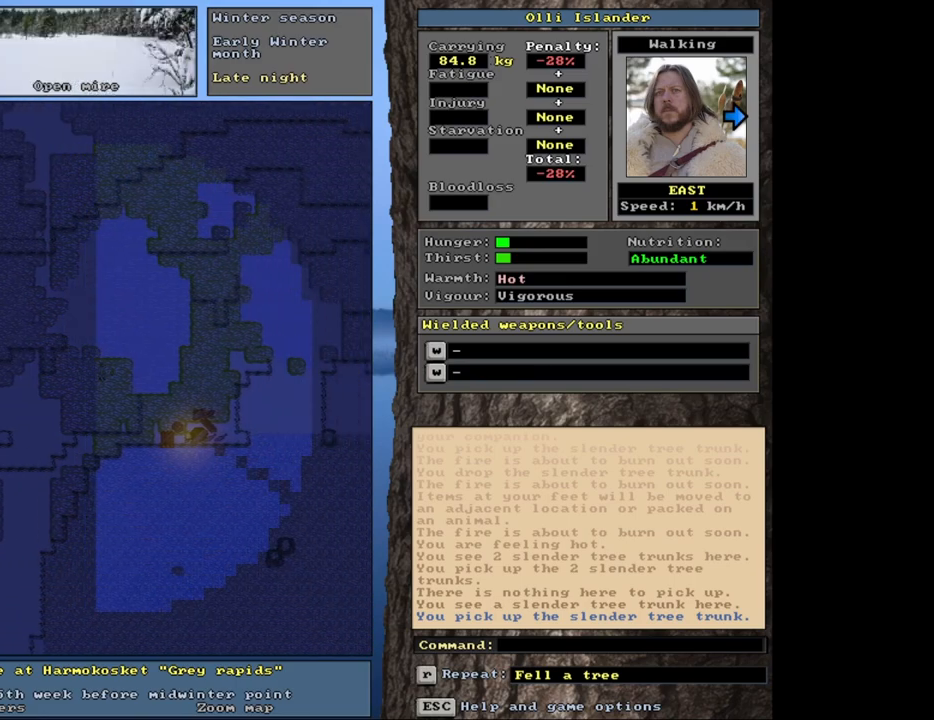
{"keys": ["ctrl_l"], "mouse": [], "events": []}
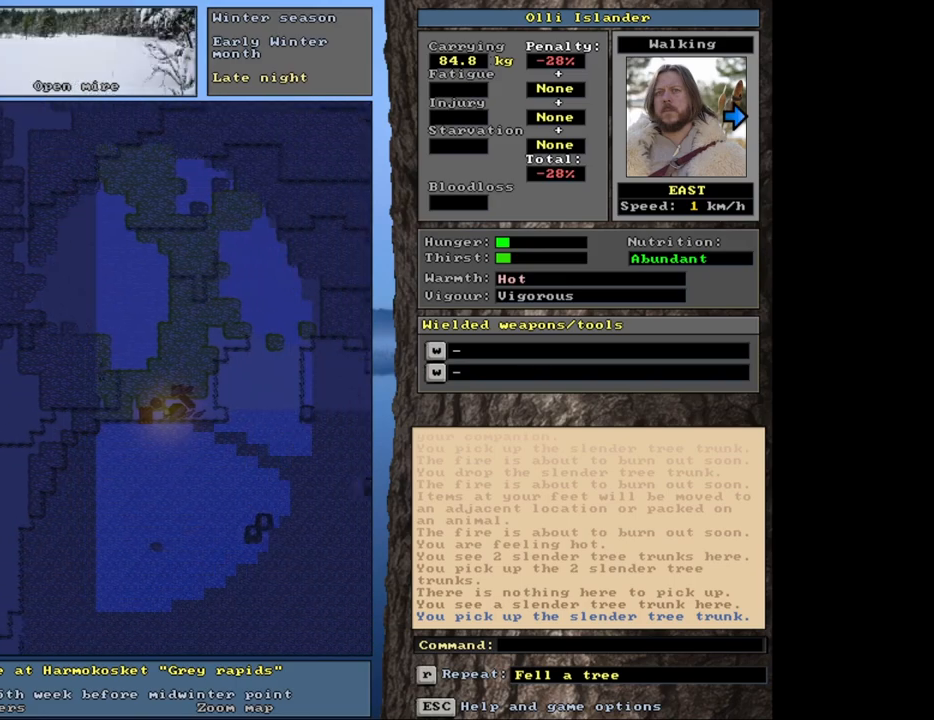
{"keys": ["ctrl_l"], "mouse": [], "events": []}
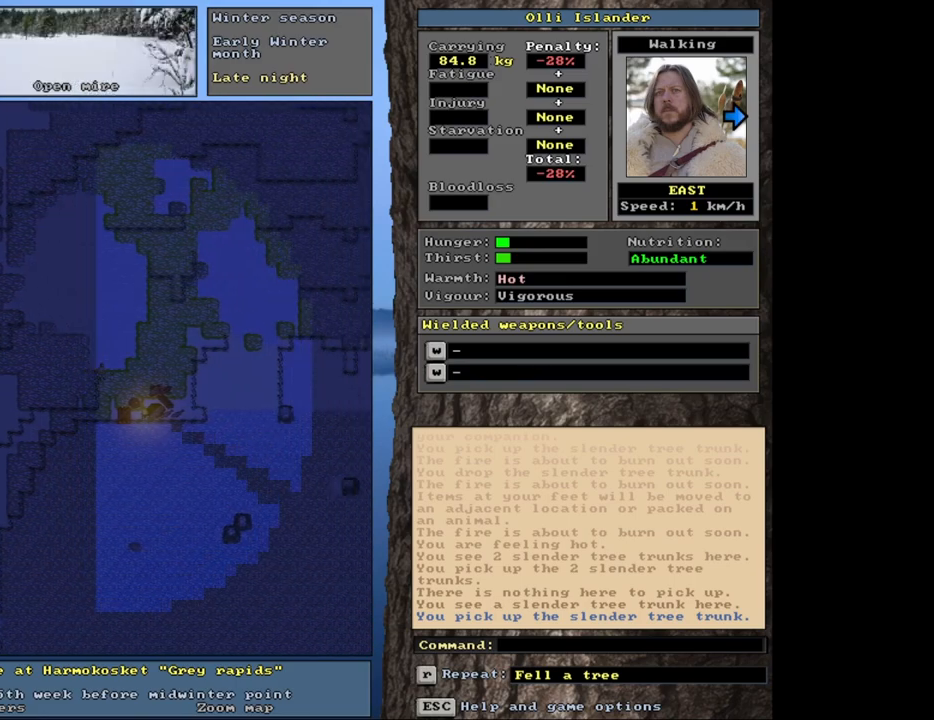
{"keys": ["ctrl_l"], "mouse": [], "events": []}
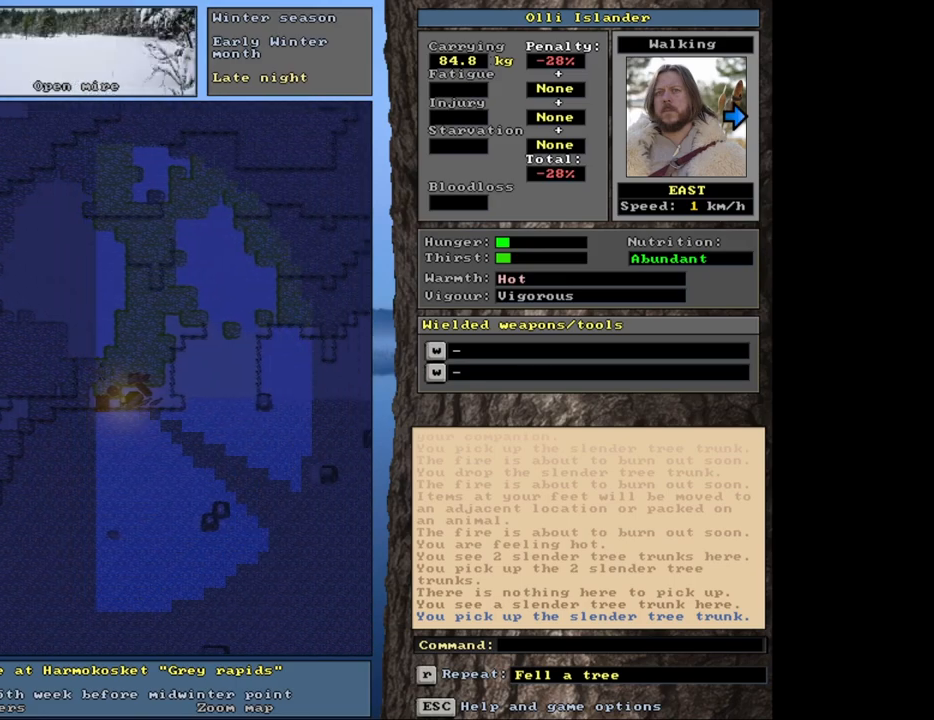
{"keys": ["ctrl_l"], "mouse": [], "events": []}
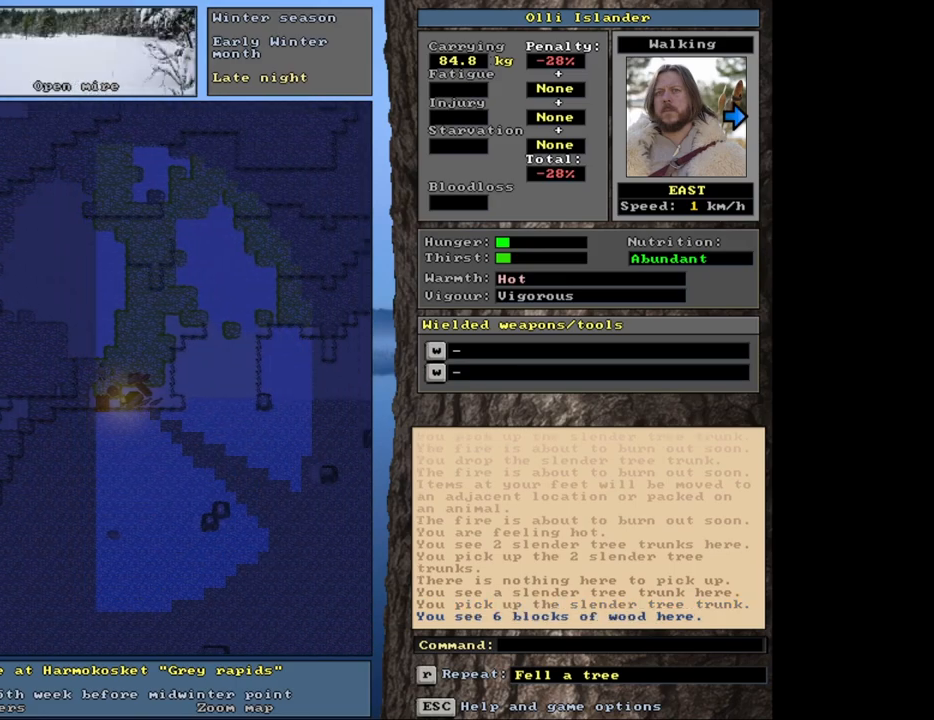
{"keys": ["ctrl_l"], "mouse": [], "events": []}
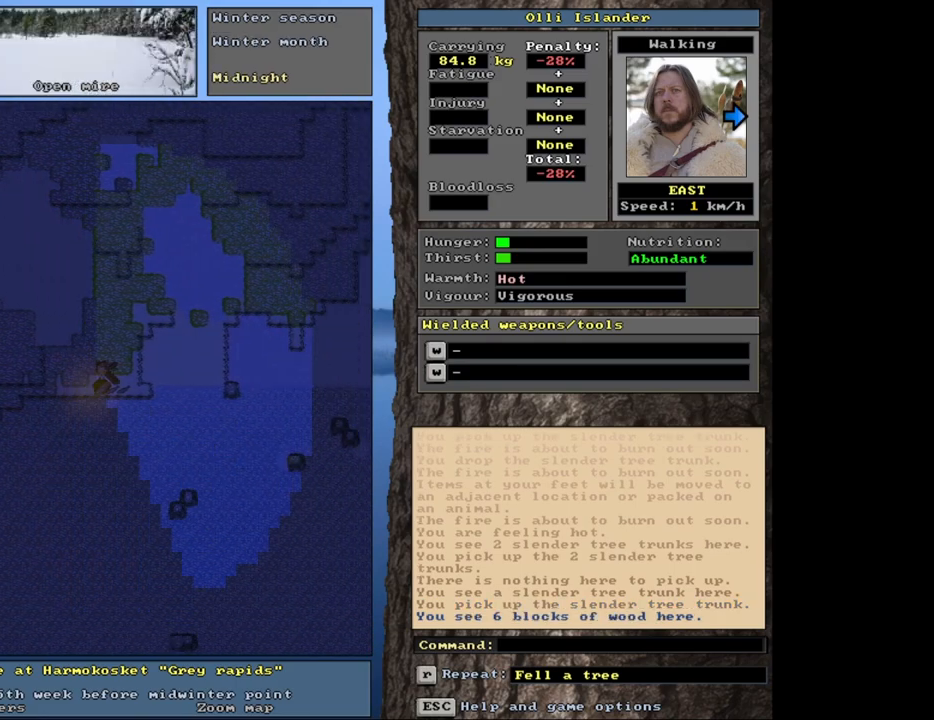
{"keys": [], "mouse": [], "events": [[500, "ctrl_l", "up"]]}
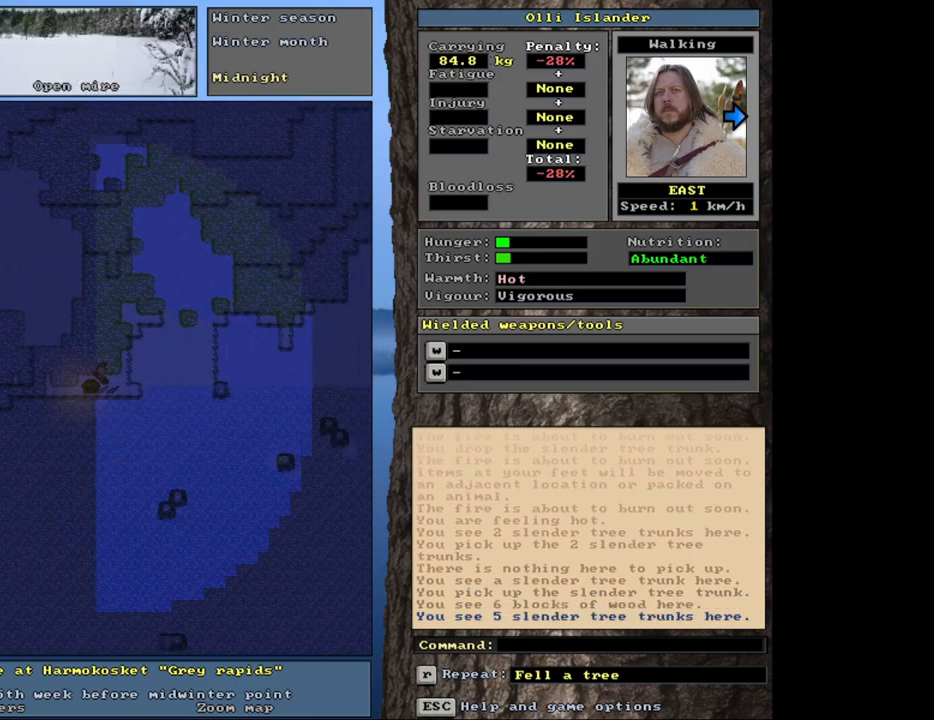
{"keys": [], "mouse": [], "events": [[183, "d", "down"], [317, "d", "up"]]}
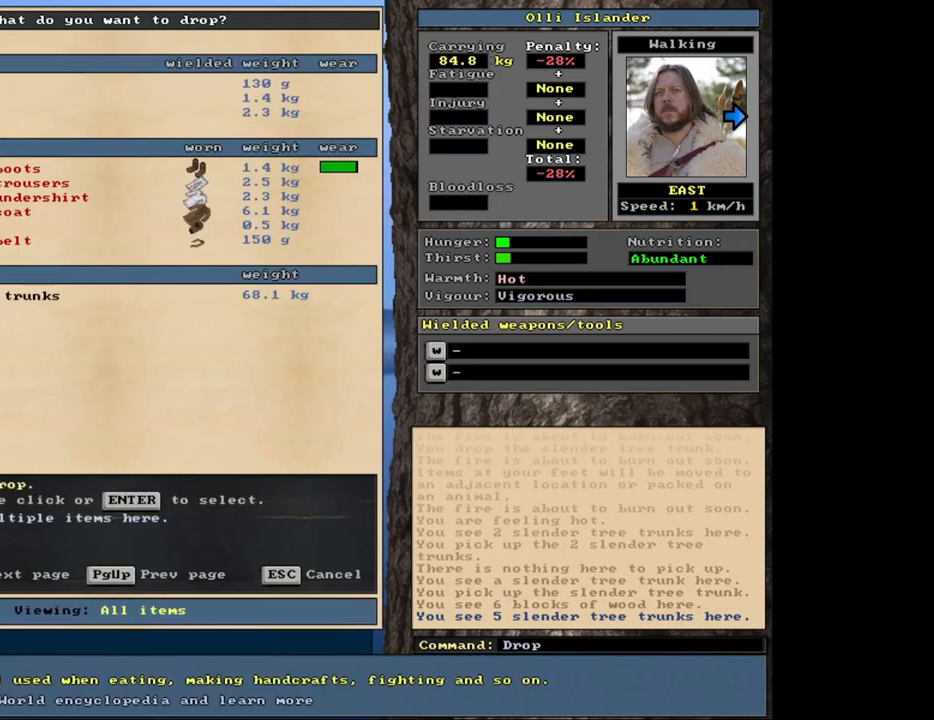
{"keys": [], "mouse": [], "events": [[350, "return", "down"], [417, "return", "up"]]}
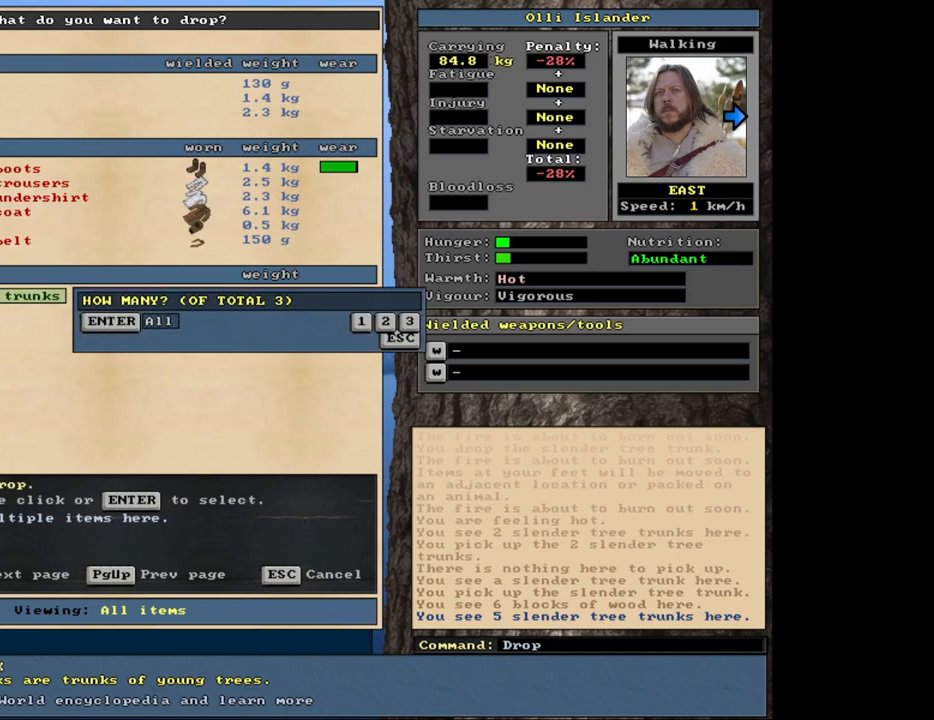
{"keys": [], "mouse": []}
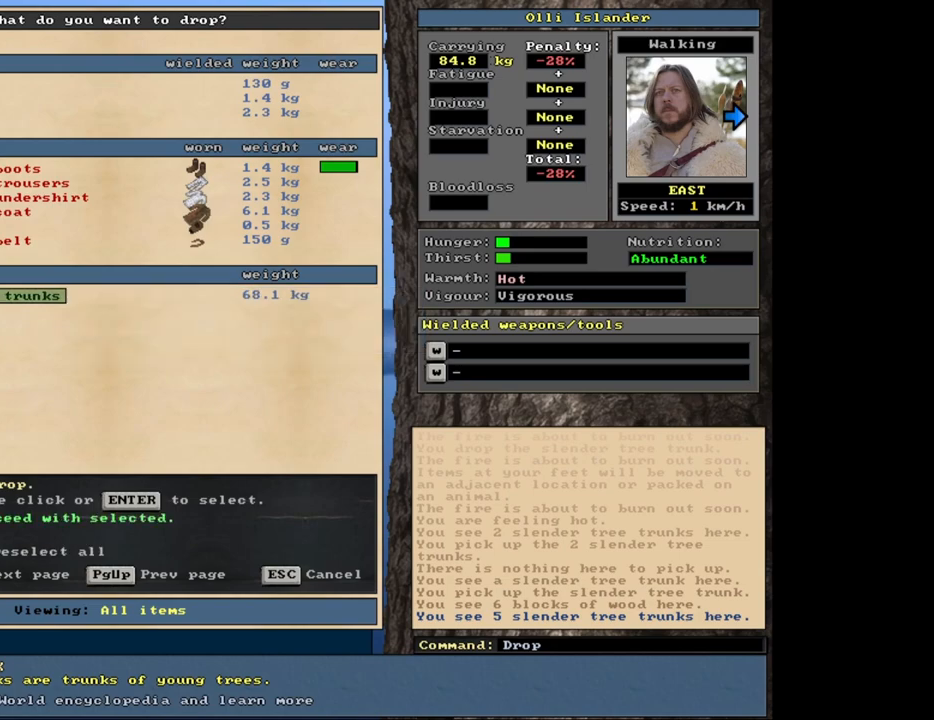
{"keys": [], "mouse": [], "events": [[50, "space", "down"], [133, "space", "up"]]}